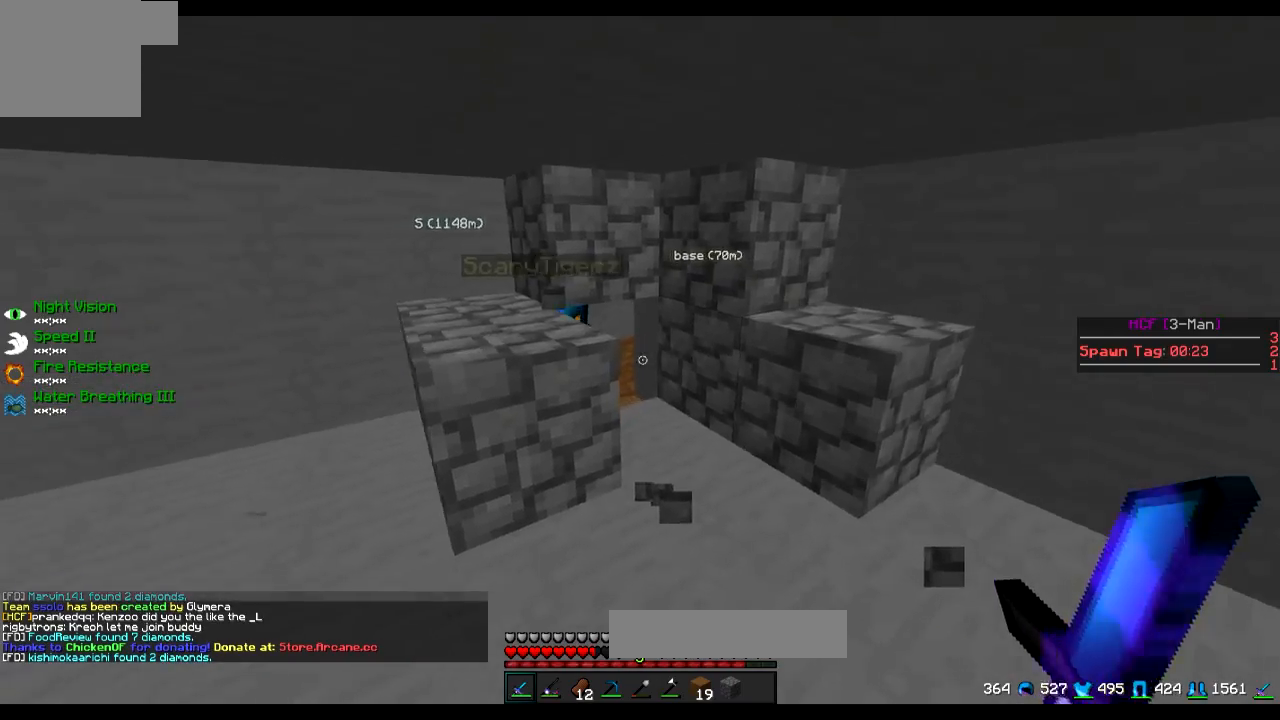
Gameplay with keyboard; each line is a JSON object with the keys held at the frame after it. "events" lists presses ("down") and releases ("up") of "a", "d", "s" and "w" between this image and that frame as [ms after this image, input, new state], when the widget could be followed in between. No other keys are recorded. Mouse input is not recorded.
{"keys": ["a", "w"], "events": [[317, "d", "up"], [483, "a", "down"]]}
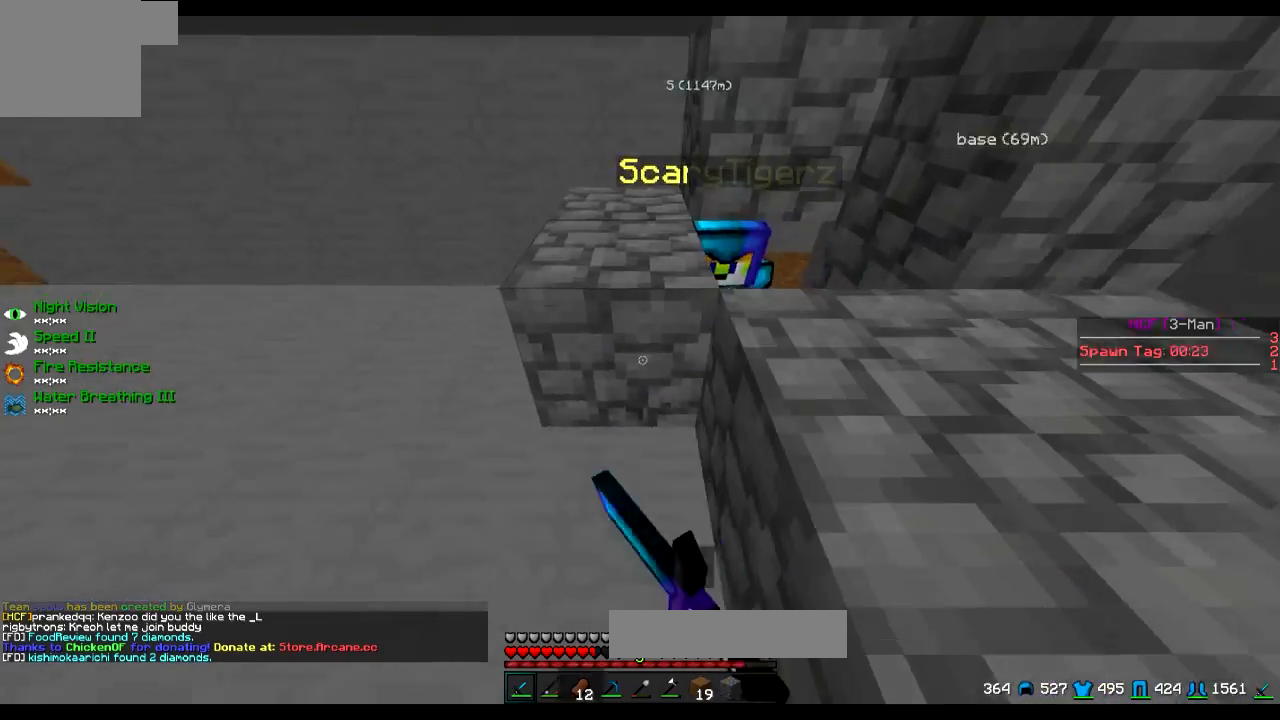
{"keys": [], "events": [[67, "a", "up"], [234, "d", "down"], [234, "w", "up"], [334, "d", "up"], [334, "w", "down"], [367, "w", "up"]]}
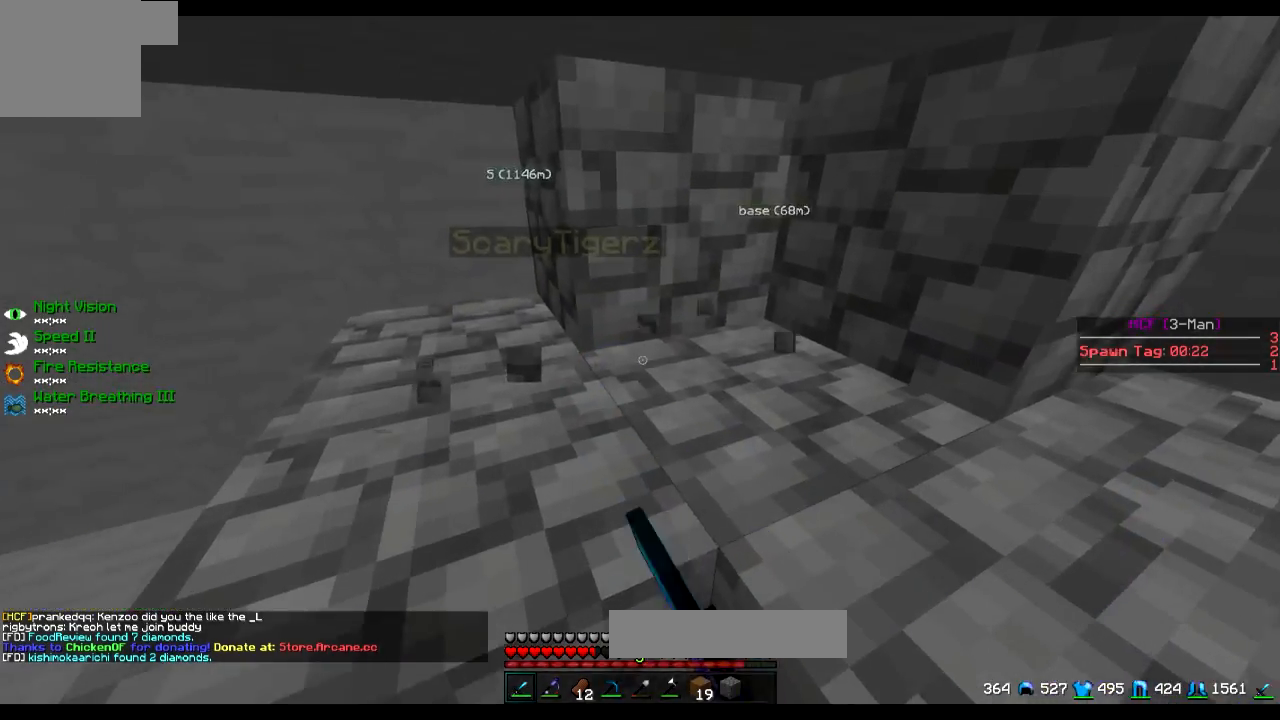
{"keys": ["d", "w"], "events": [[183, "d", "down"], [400, "w", "down"]]}
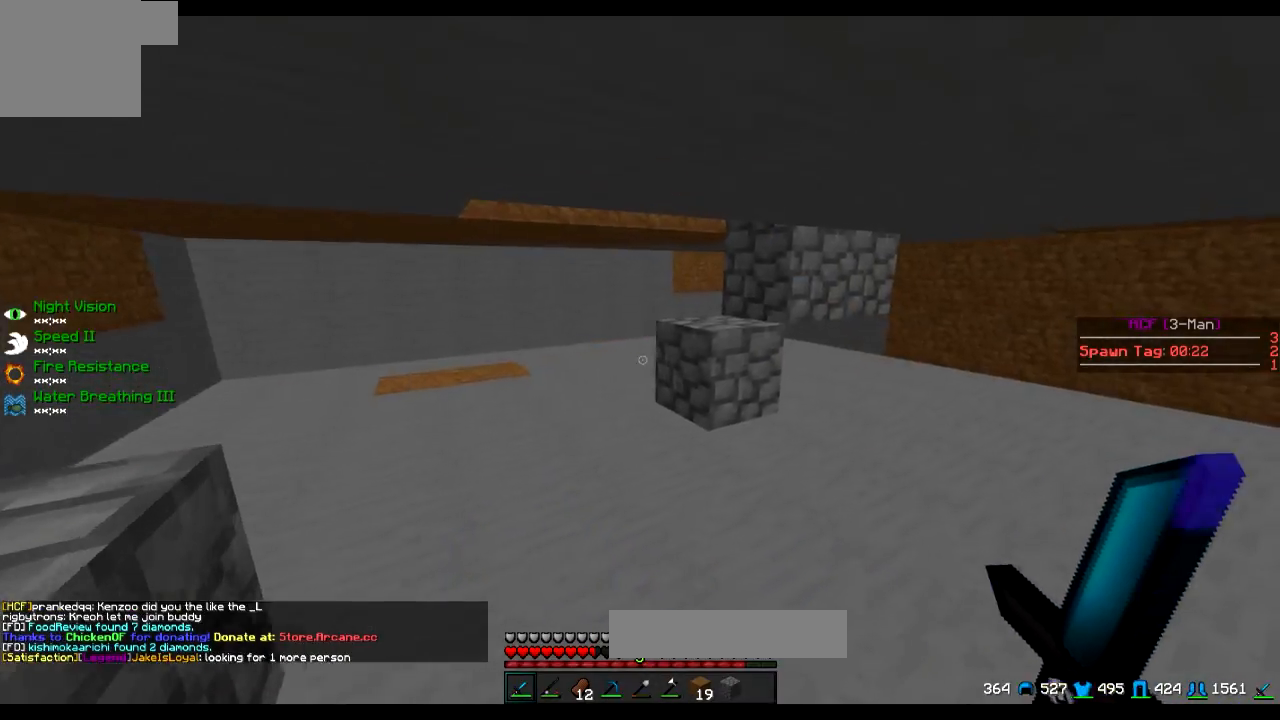
{"keys": [], "events": [[134, "a", "down"], [134, "d", "up"], [317, "a", "up"], [484, "w", "up"]]}
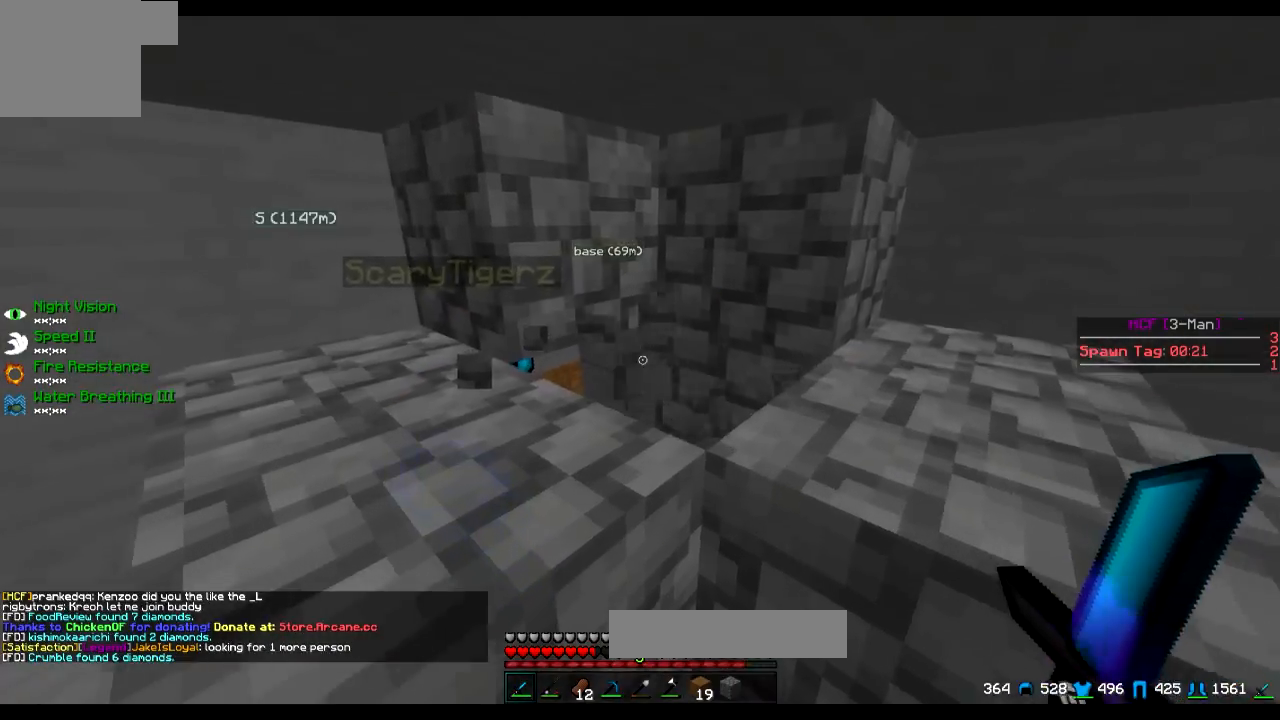
{"keys": ["d", "w"], "events": [[216, "w", "down"], [233, "d", "down"]]}
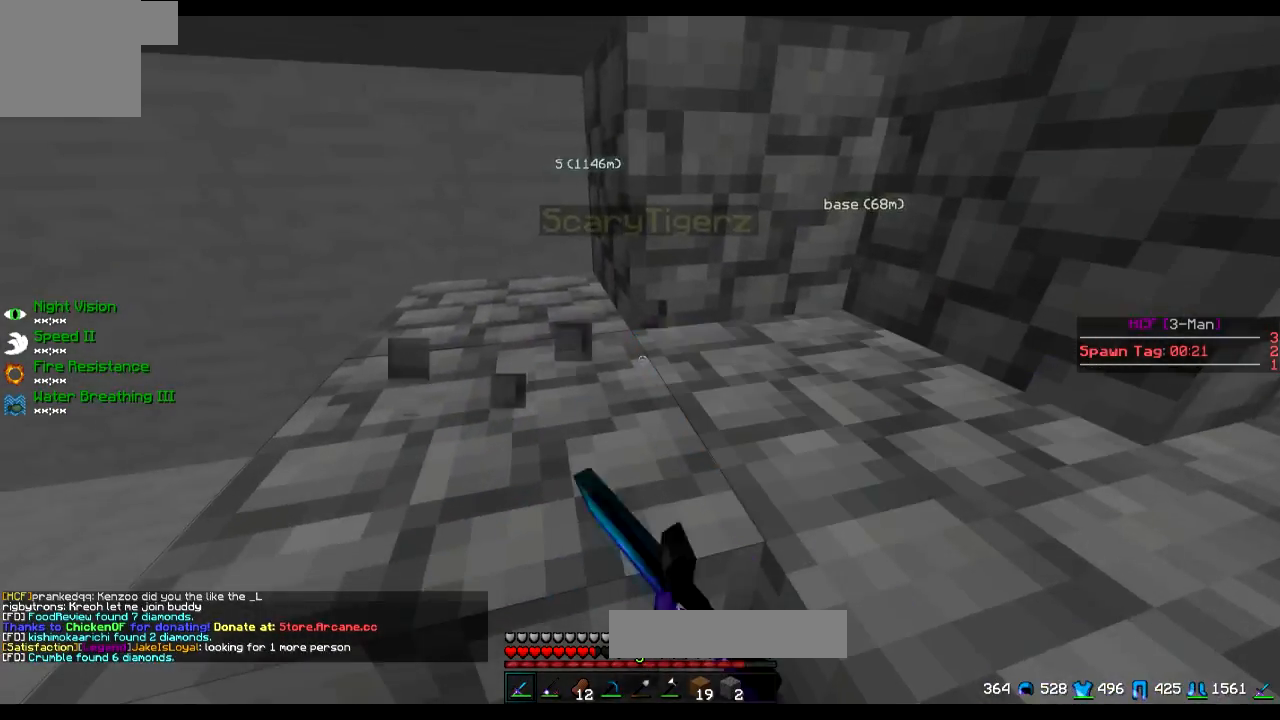
{"keys": ["d"], "events": [[434, "w", "up"]]}
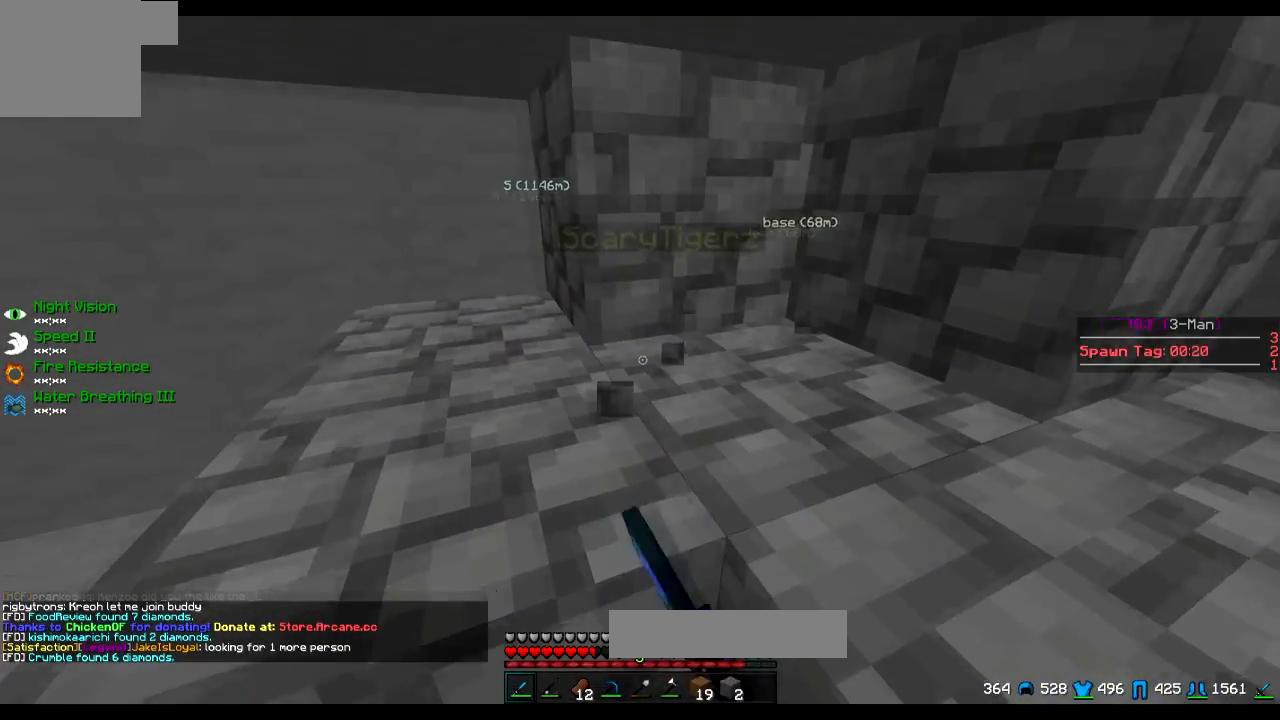
{"keys": []}
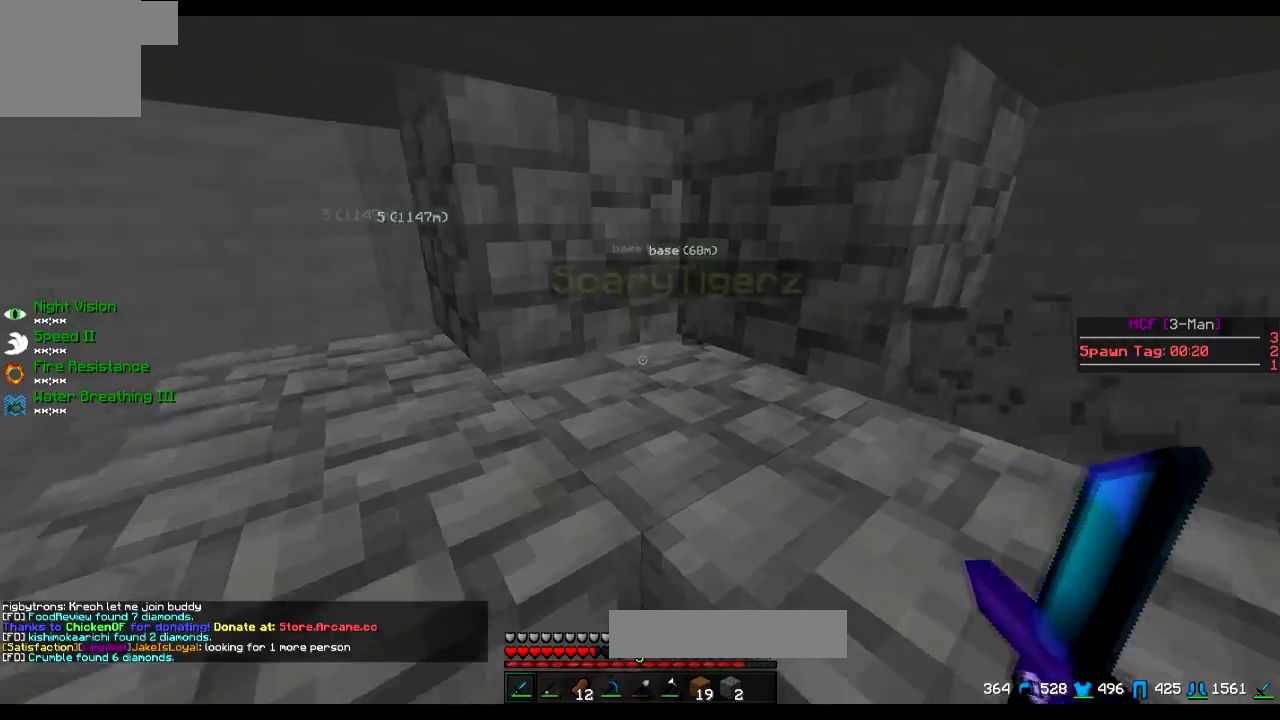
{"keys": ["d"], "events": [[17, "d", "down"], [17, "w", "down"], [67, "w", "up"]]}
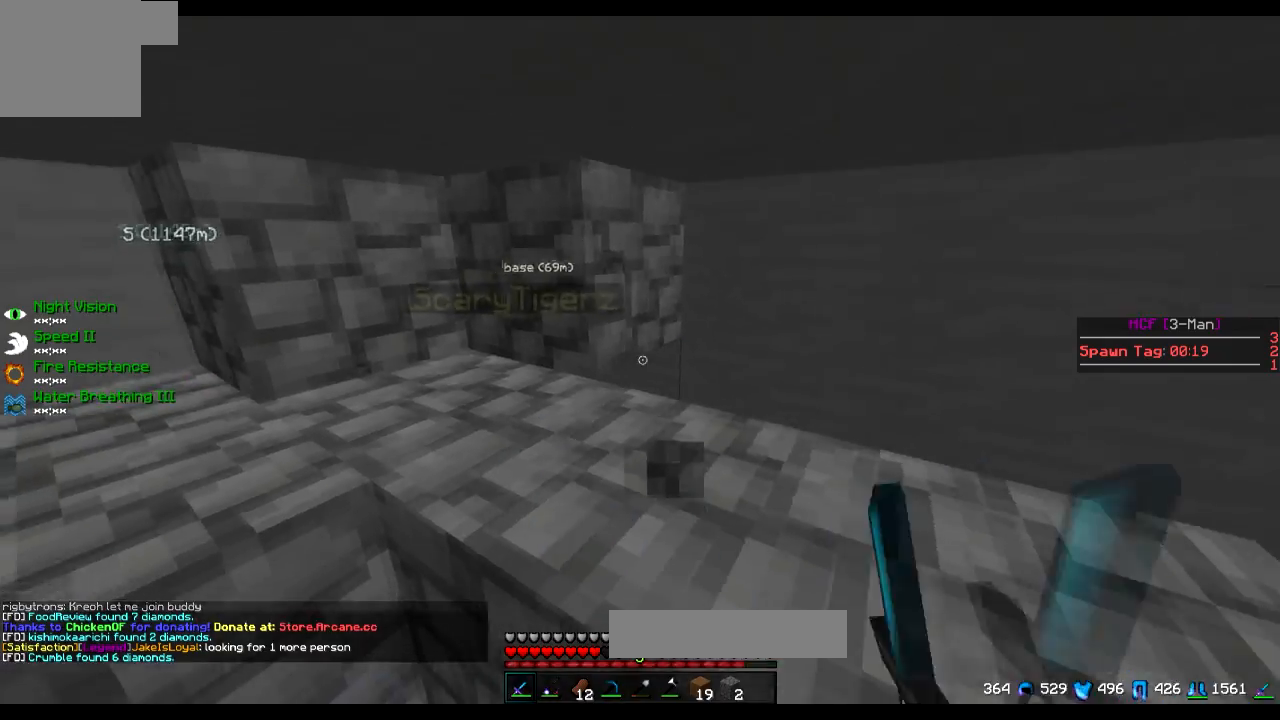
{"keys": ["d", "w"], "events": [[66, "s", "down"], [183, "s", "up"], [250, "w", "down"]]}
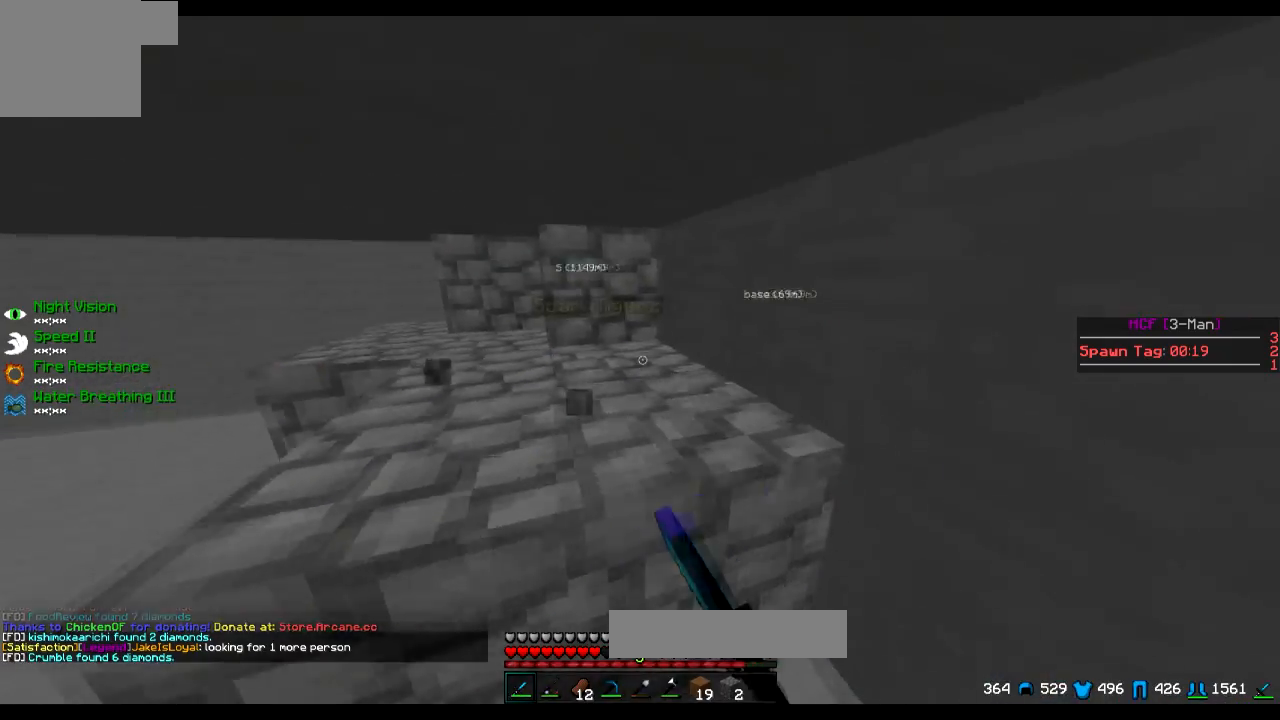
{"keys": ["a", "w"], "events": [[33, "d", "up"], [67, "a", "down"]]}
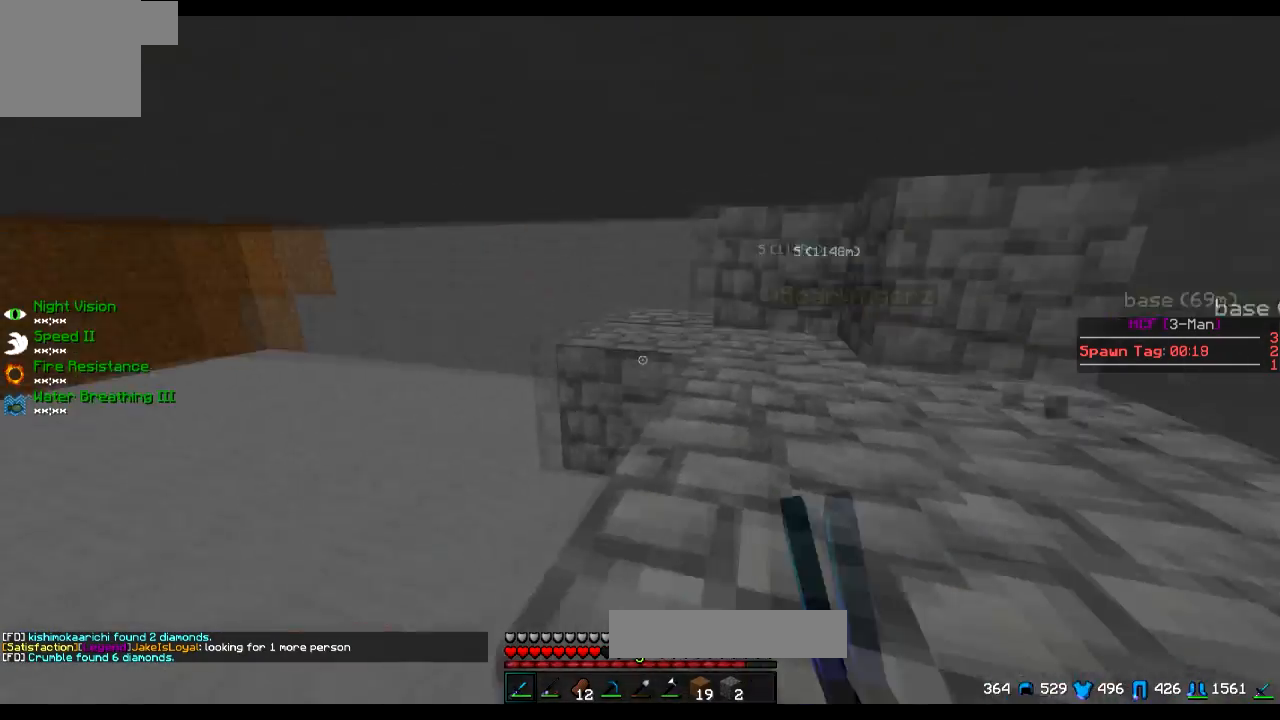
{"keys": ["d", "w"], "events": [[200, "a", "up"], [317, "a", "down"], [450, "a", "up"], [500, "d", "down"]]}
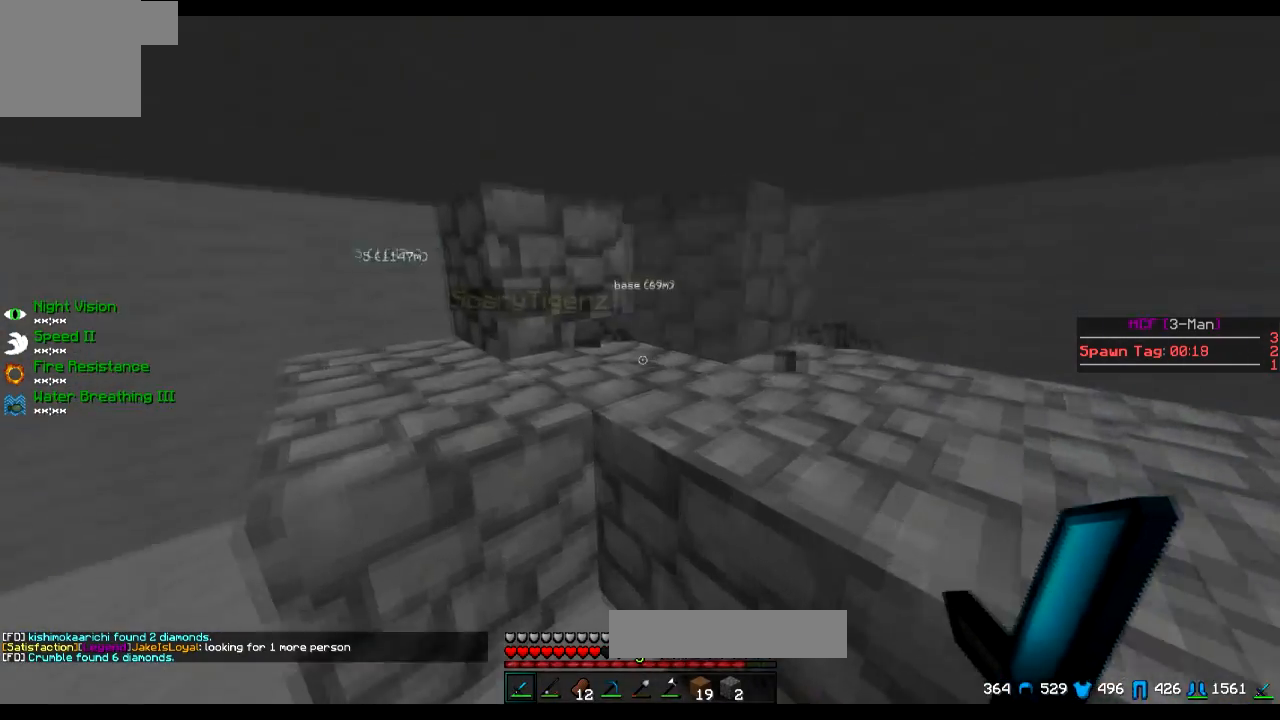
{"keys": [], "events": [[67, "d", "up"], [200, "d", "down"], [367, "d", "up"], [417, "d", "down"], [417, "w", "up"], [467, "d", "up"]]}
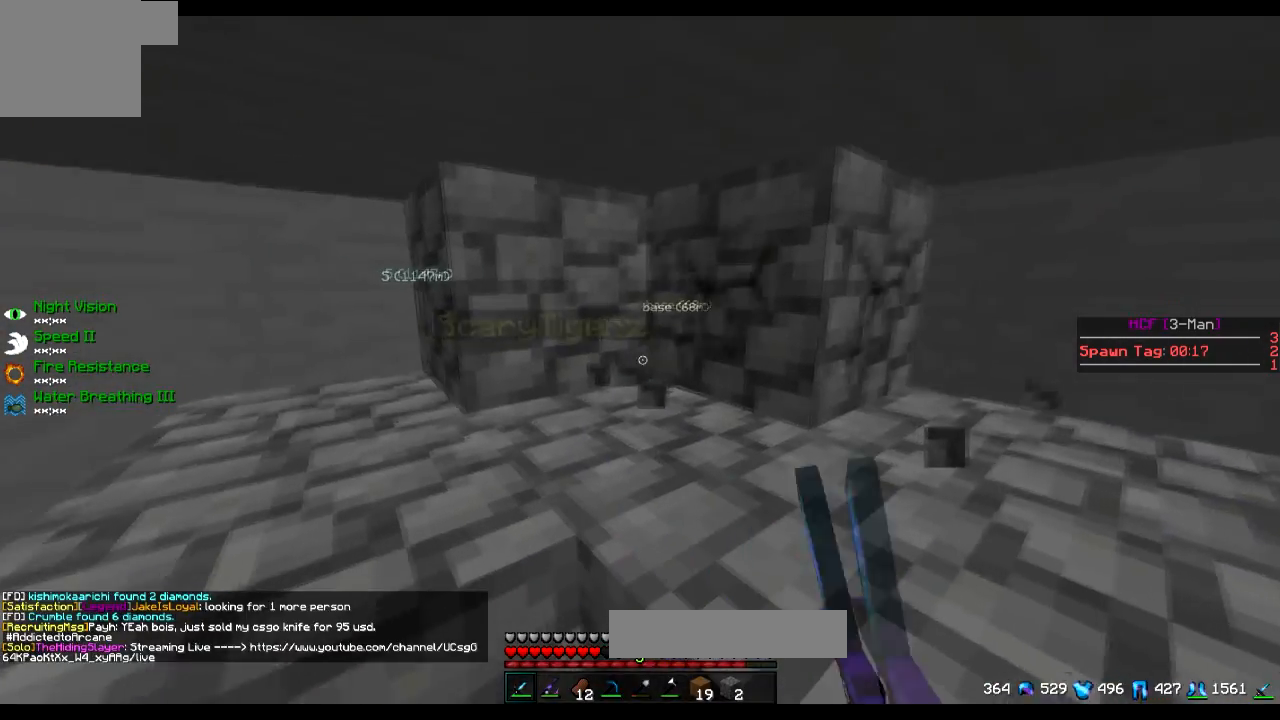
{"keys": [], "events": [[66, "s", "down"], [216, "s", "up"], [250, "d", "down"], [367, "d", "up"]]}
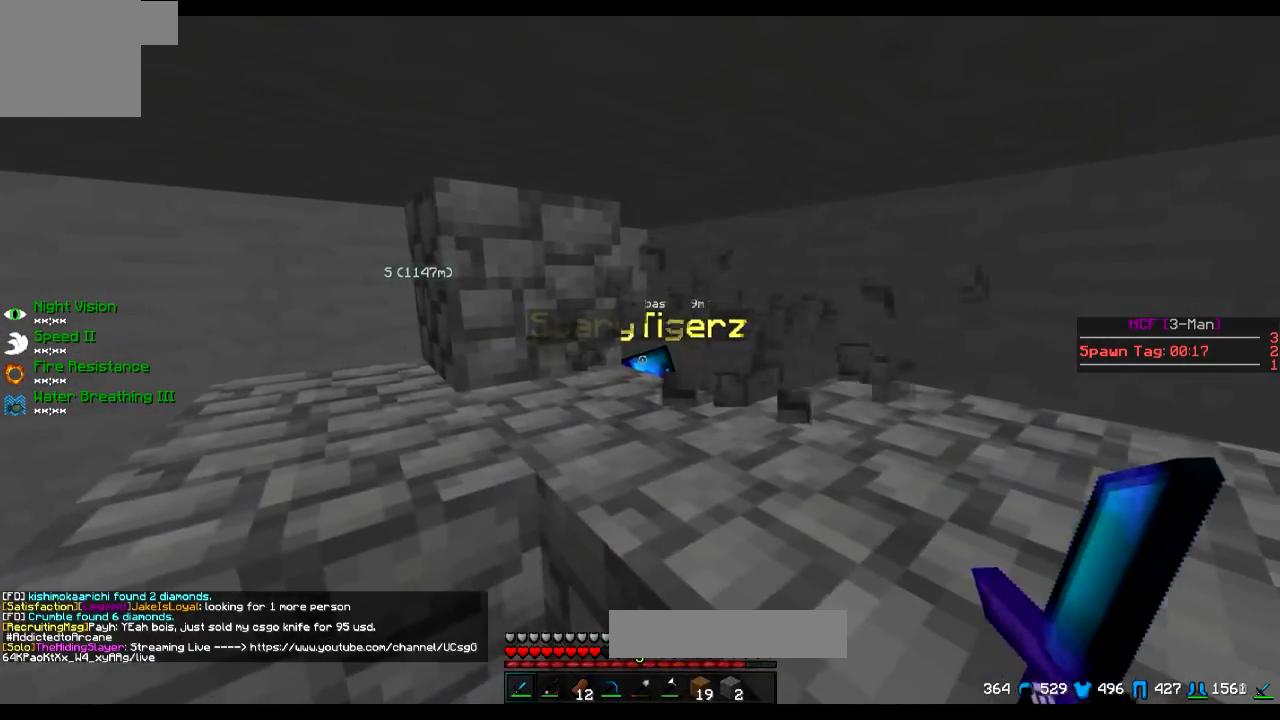
{"keys": ["w"], "events": [[100, "w", "down"]]}
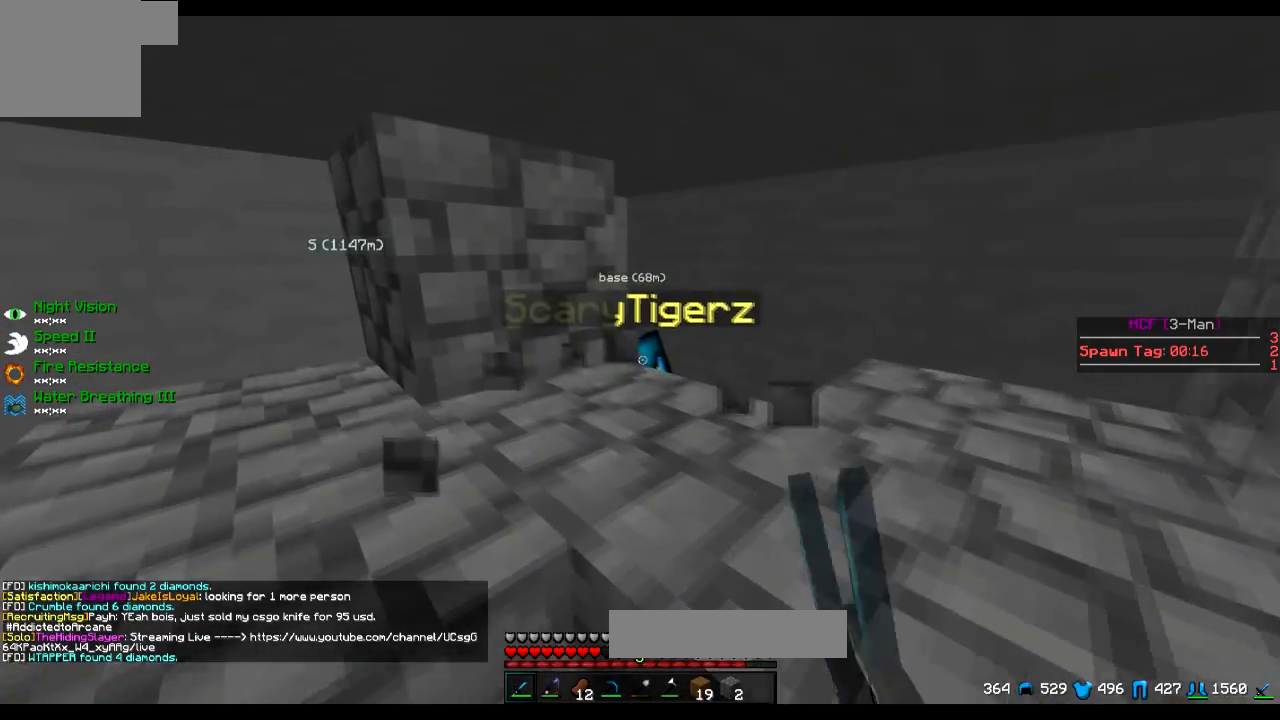
{"keys": ["w"], "events": [[317, "d", "down"], [450, "d", "up"]]}
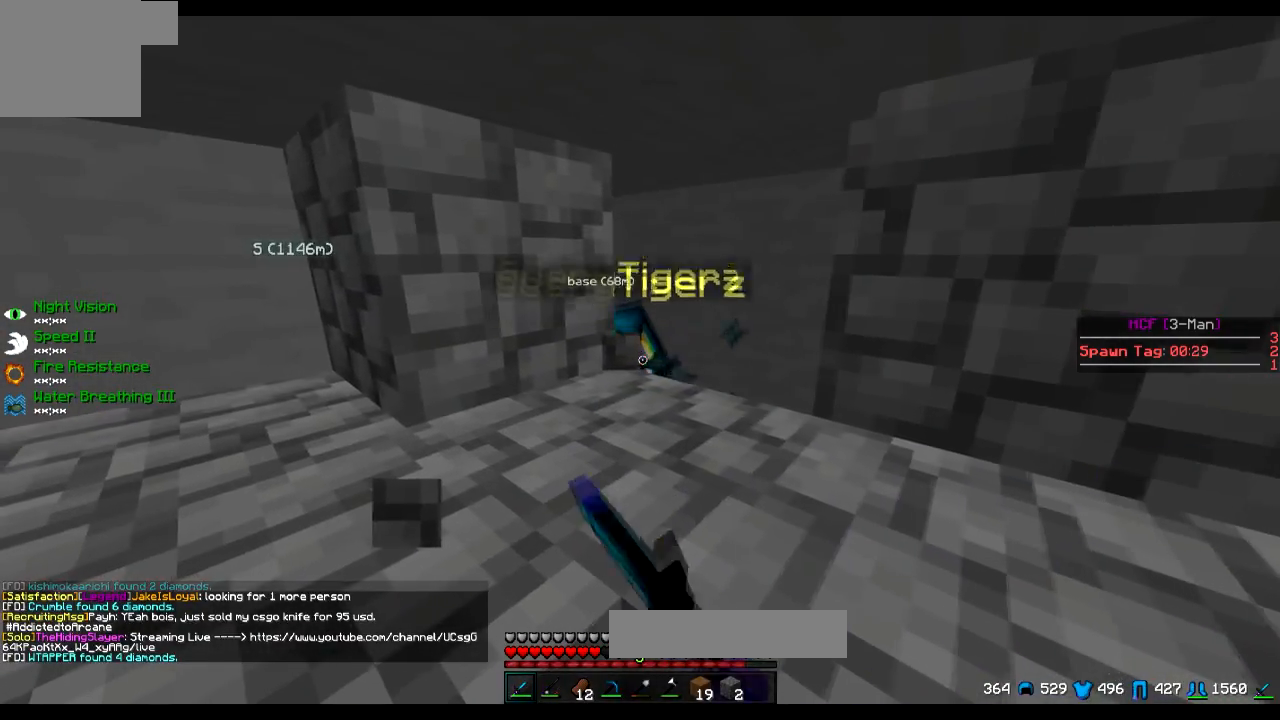
{"keys": ["w"], "events": []}
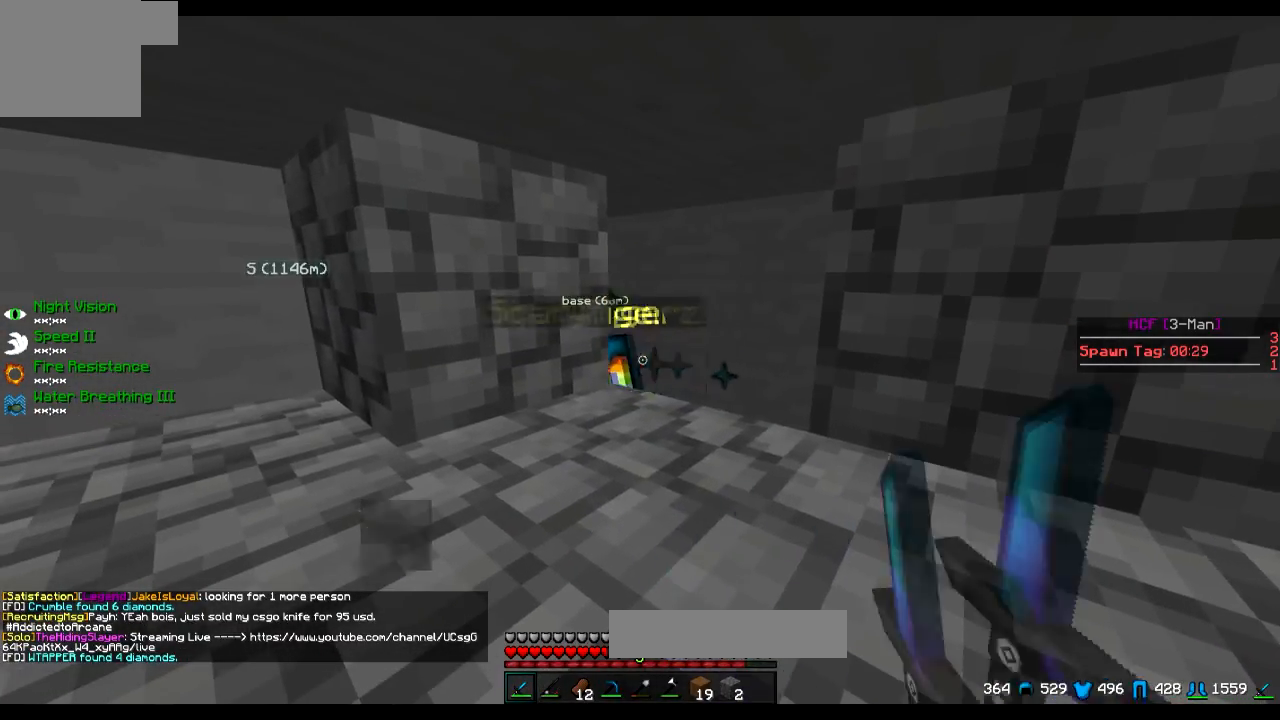
{"keys": ["w"], "events": [[417, "d", "down"], [500, "d", "up"]]}
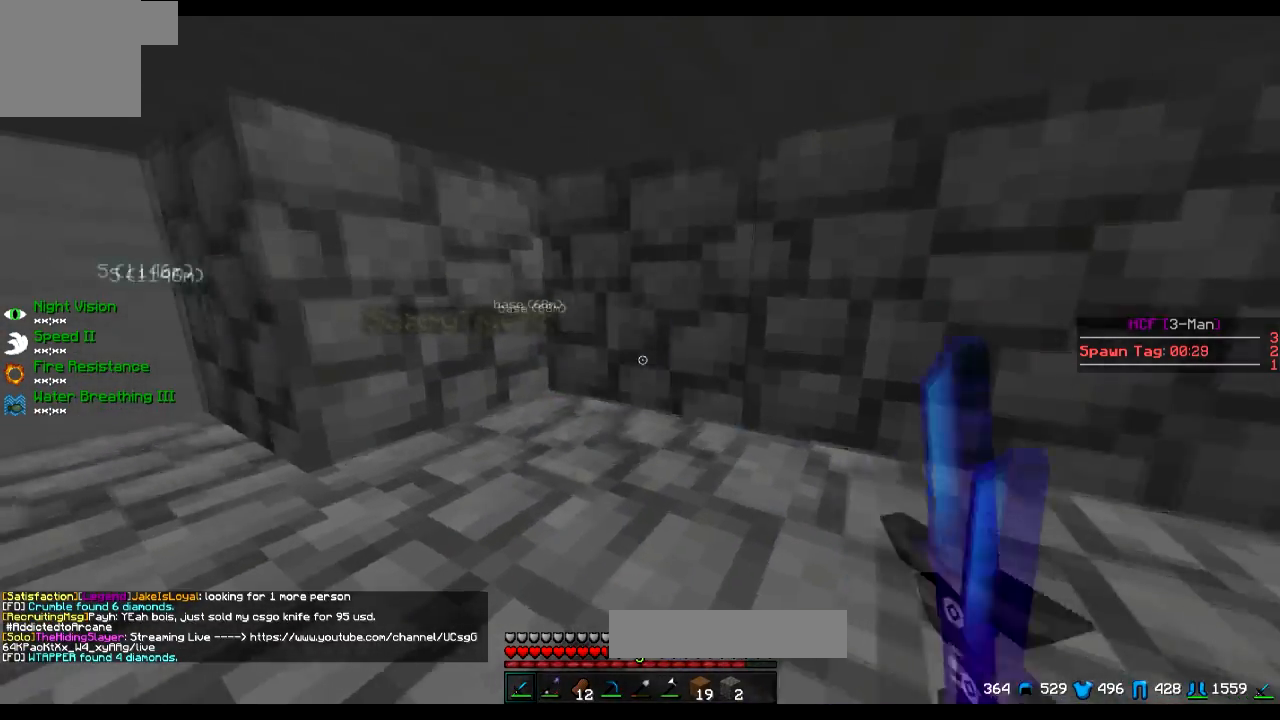
{"keys": ["d", "w"], "events": [[167, "d", "down"], [317, "w", "up"], [501, "w", "down"]]}
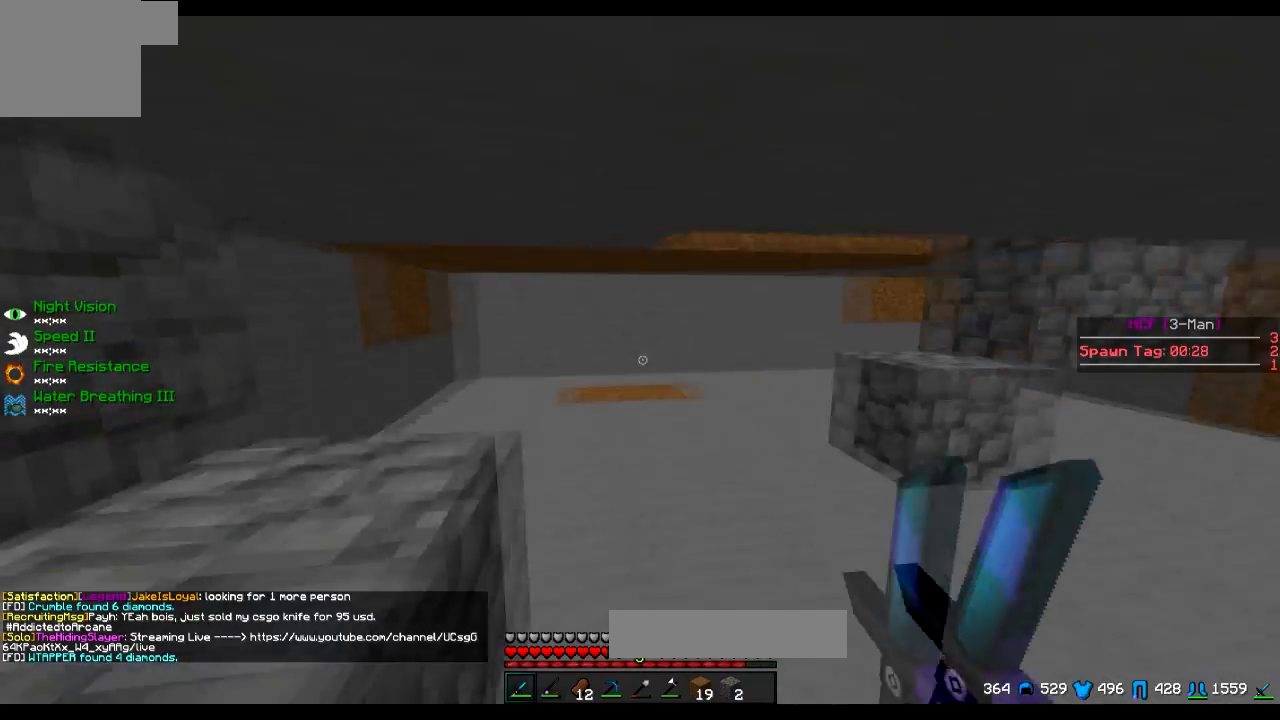
{"keys": ["w"], "events": [[100, "d", "up"], [317, "a", "down"], [450, "a", "up"]]}
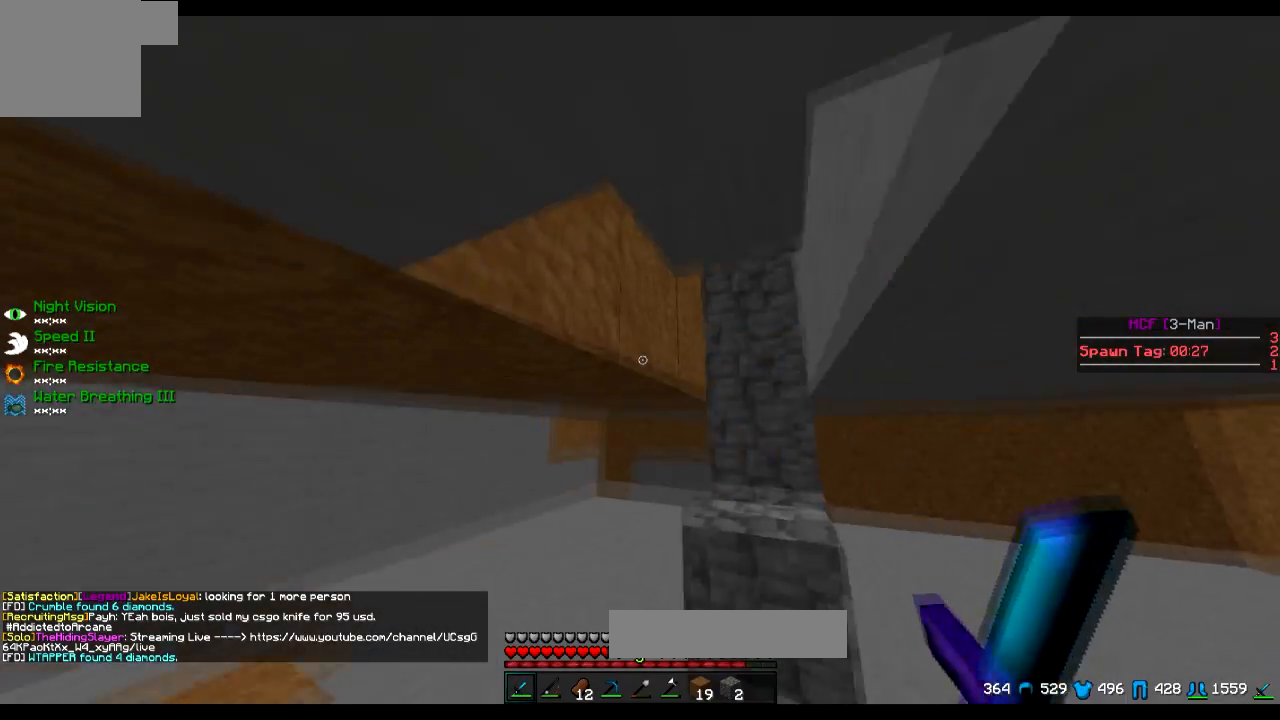
{"keys": ["d"], "events": [[117, "d", "down"], [117, "w", "up"], [150, "d", "up"], [300, "a", "down"], [417, "a", "up"], [467, "d", "down"]]}
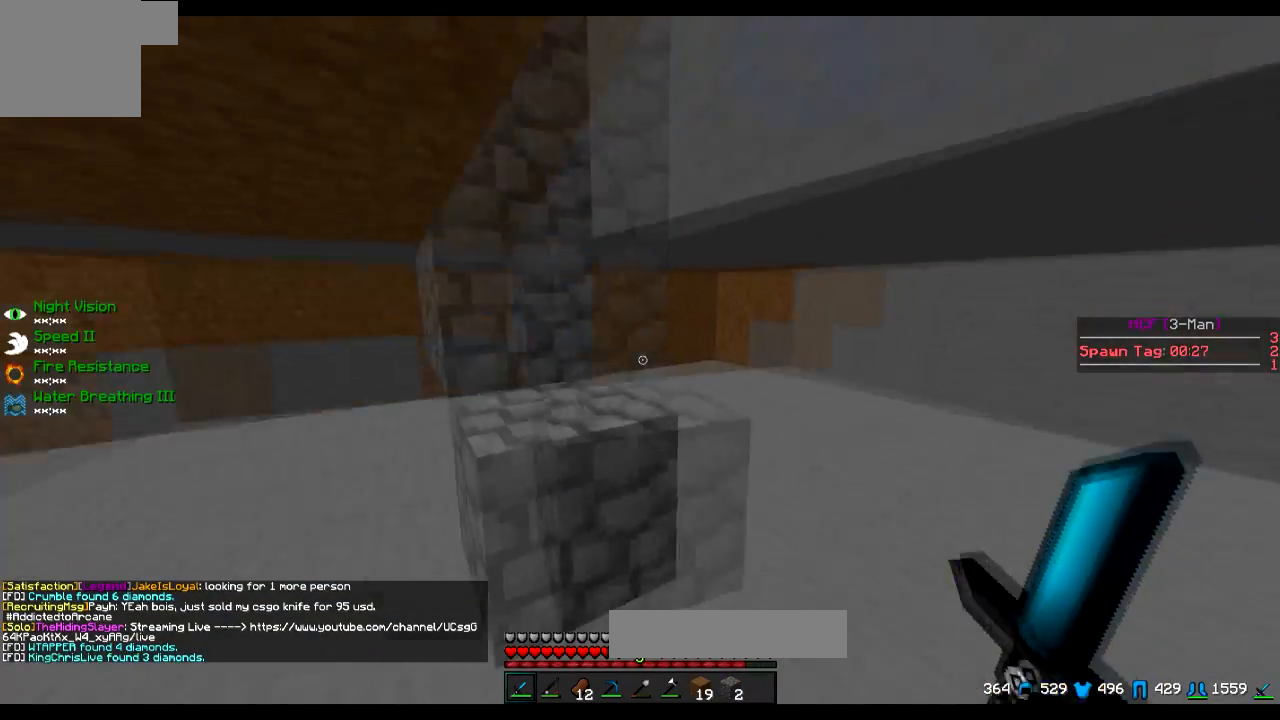
{"keys": ["a", "w"], "events": [[66, "w", "down"], [267, "d", "up"], [500, "a", "down"]]}
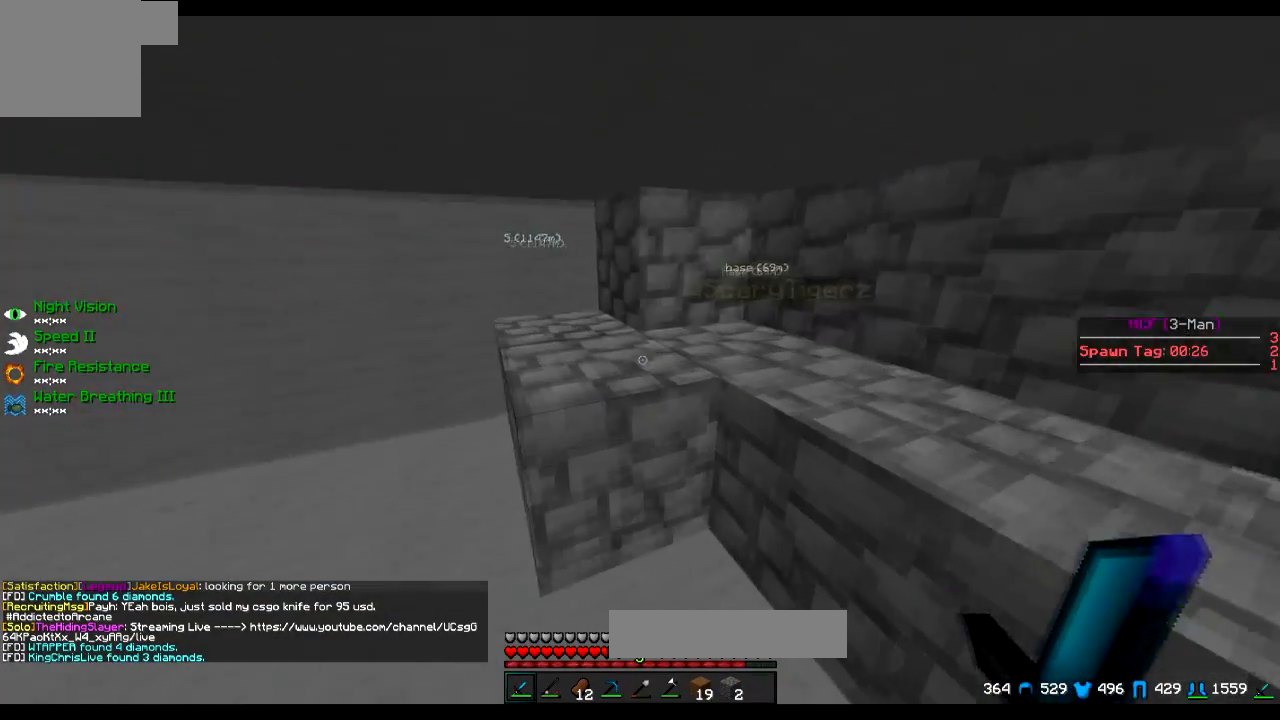
{"keys": ["d", "w"], "events": [[367, "a", "up"], [367, "d", "down"], [400, "w", "up"], [467, "w", "down"]]}
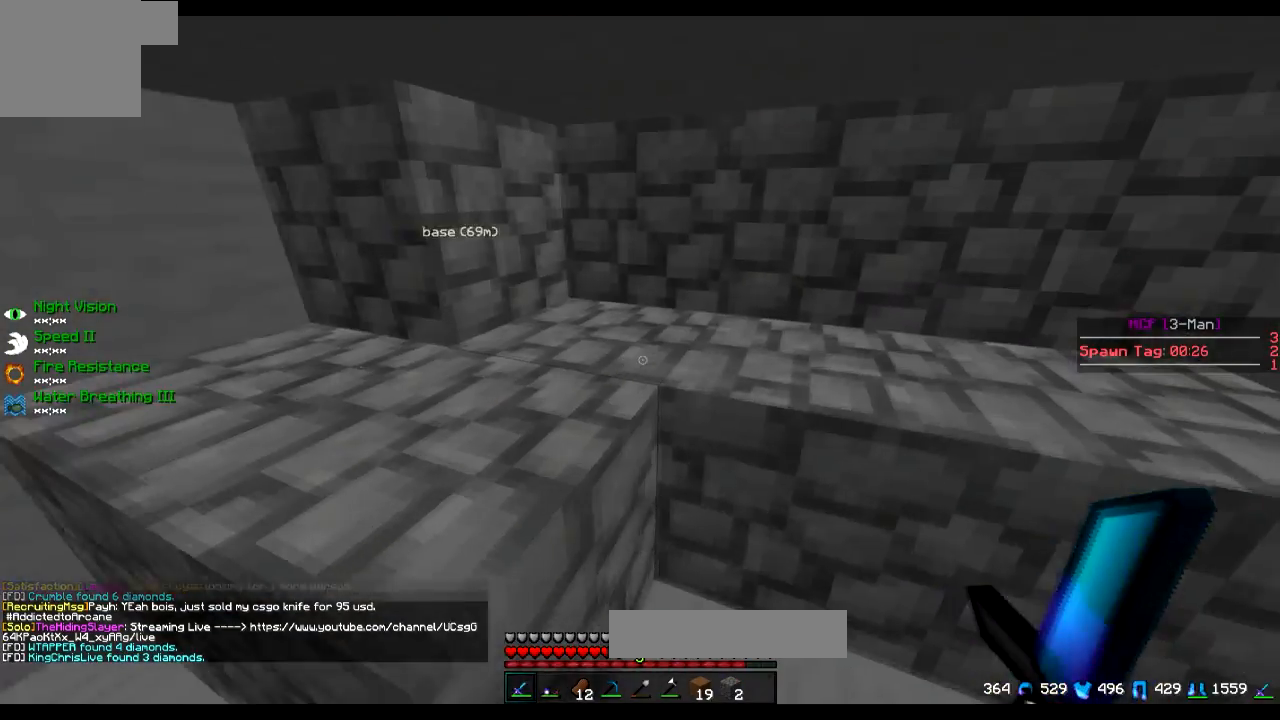
{"keys": ["d"], "events": [[317, "w", "up"]]}
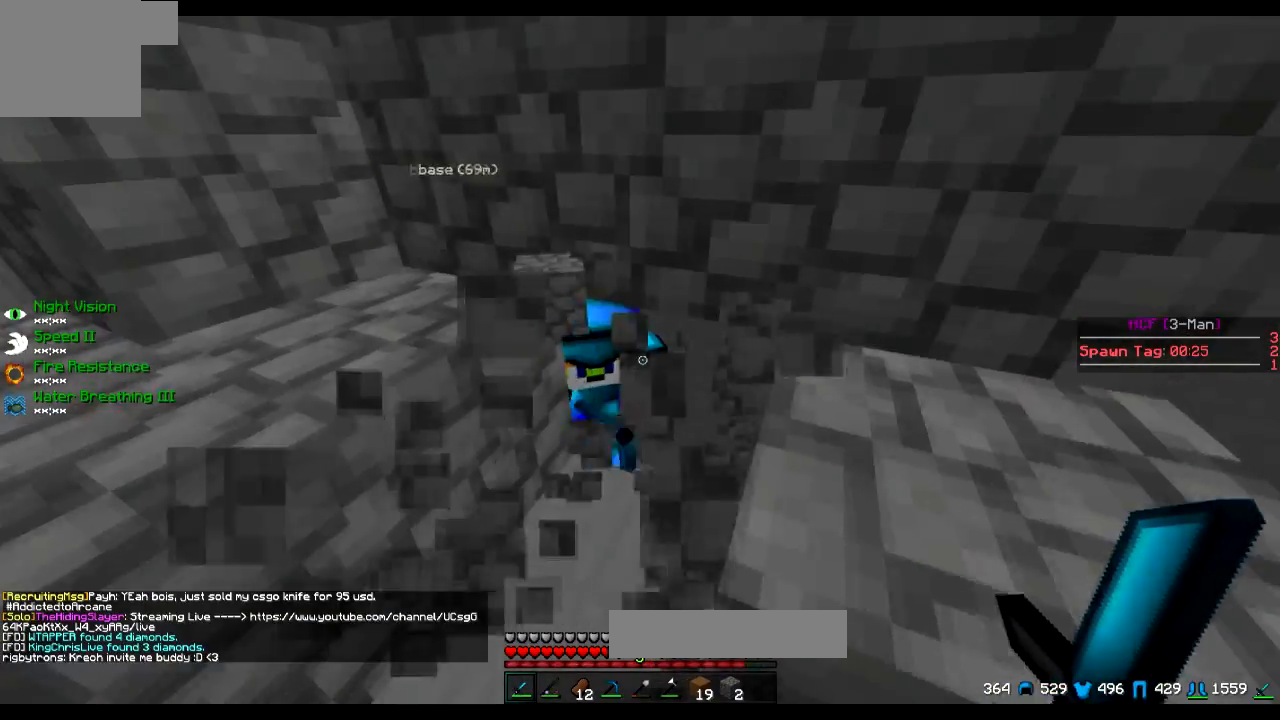
{"keys": ["d", "w"], "events": [[17, "a", "down"], [17, "d", "up"], [100, "w", "down"], [200, "a", "up"], [501, "d", "down"]]}